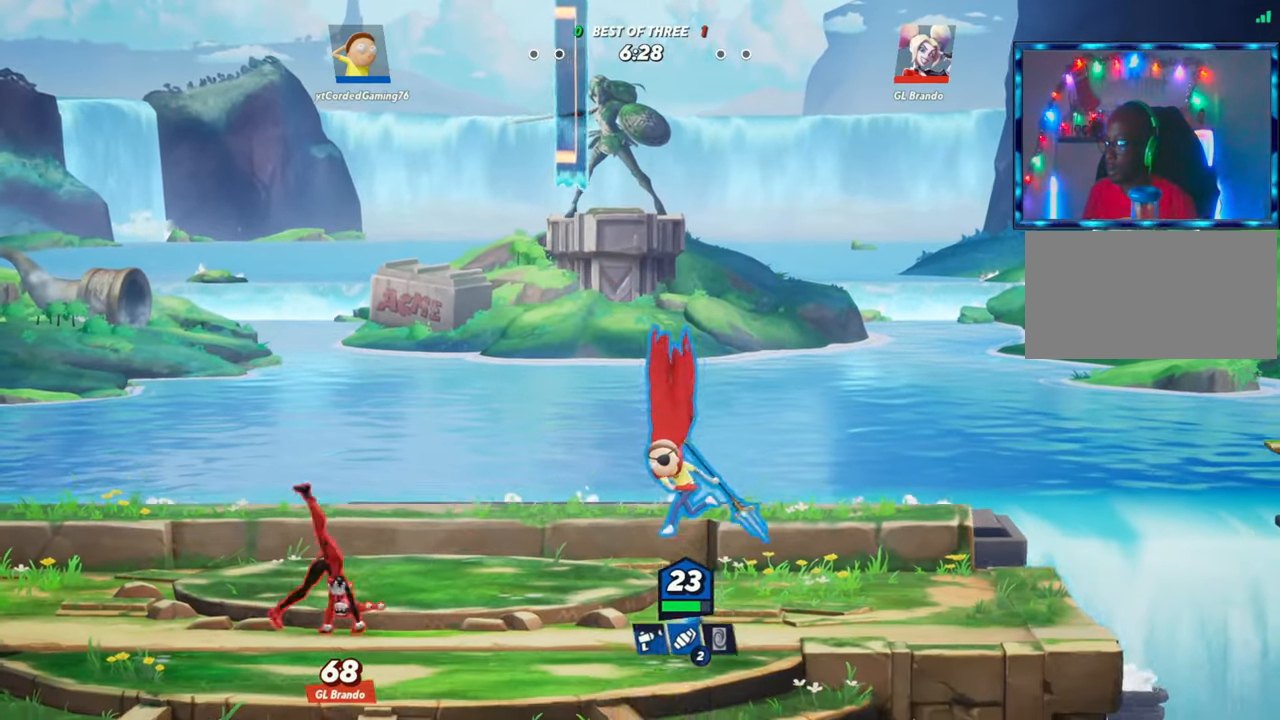
Gameplay with a controller (arcade stick); each line is a JSON object with the inputs held at the frame after it (dt_ms = milliseconds from this image to that frame). "button_events" lists button changes between this image and that frame as [ms after this image, input, new state], when the widget could be followed in between (sticks are given only as held states). Not read: L3 R3.
{"dt_ms": 500, "buttons": [], "left_stick": "center"}
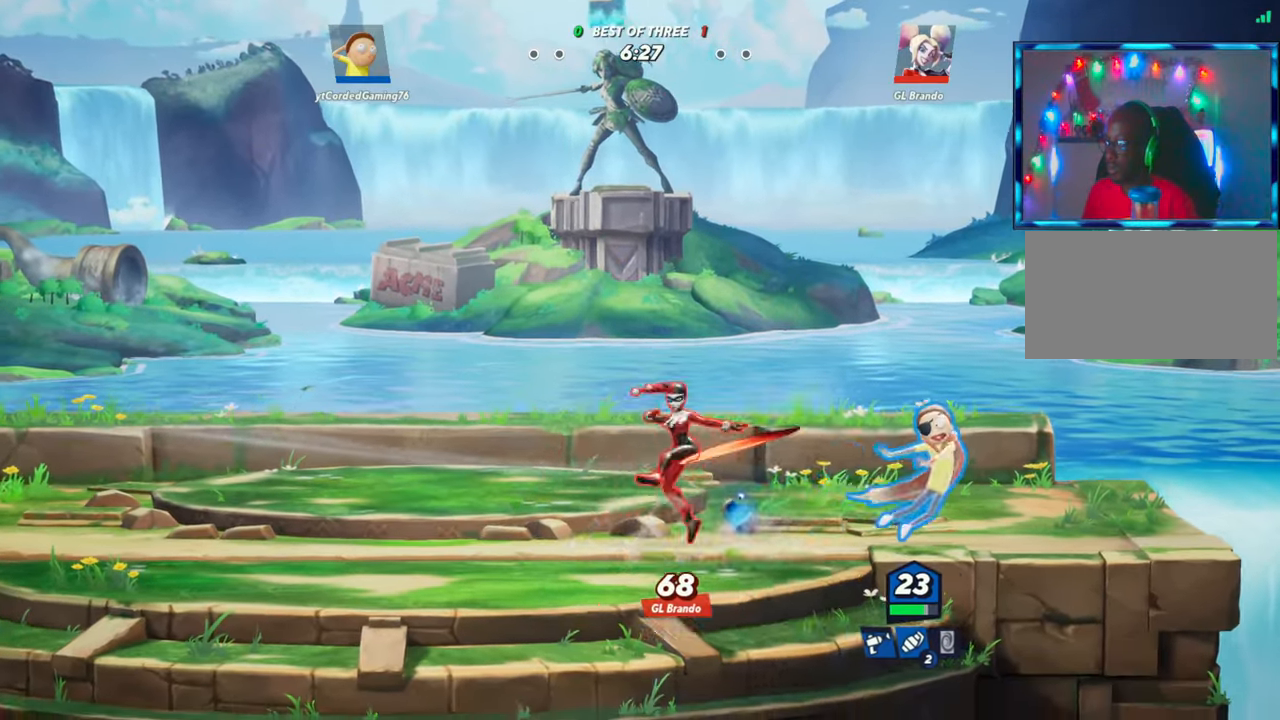
{"dt_ms": 500, "buttons": [], "left_stick": "left", "button_events": [[400, "R2", "down"], [483, "R2", "up"]]}
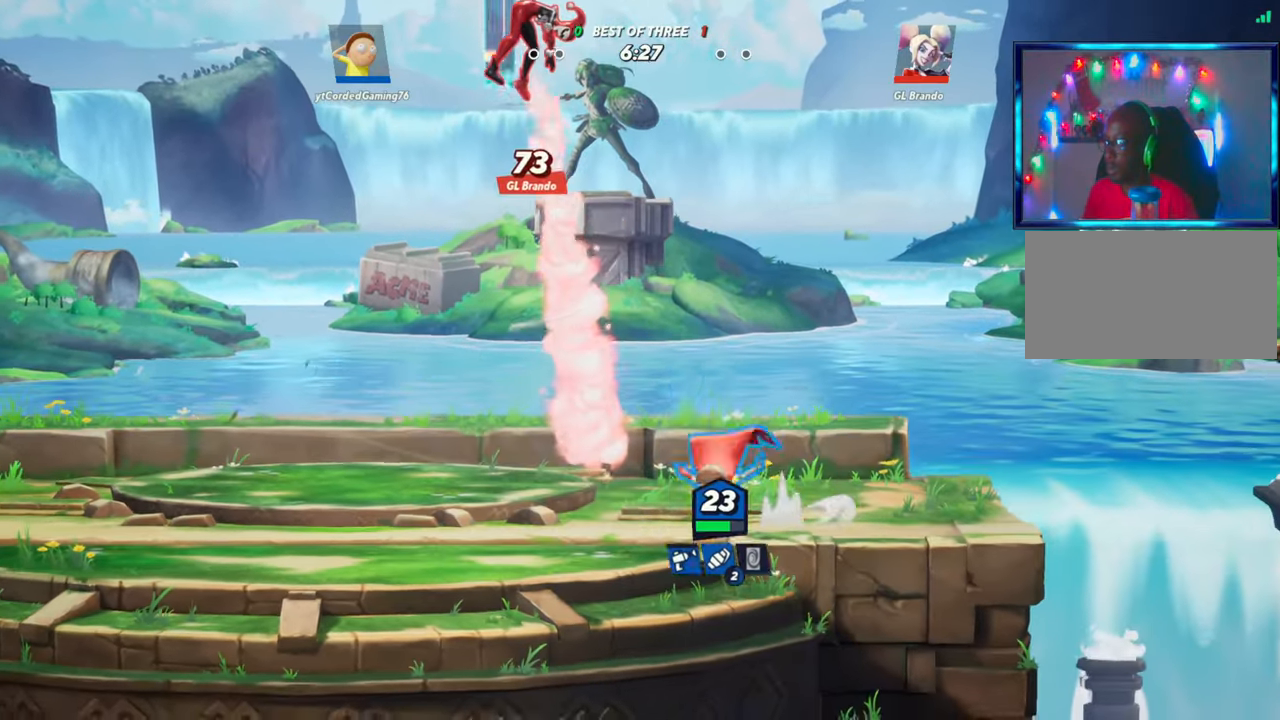
{"dt_ms": 500, "buttons": [], "left_stick": "up", "button_events": [[67, "R2", "down"], [150, "R2", "up"], [267, "R1", "down"], [383, "R1", "up"]]}
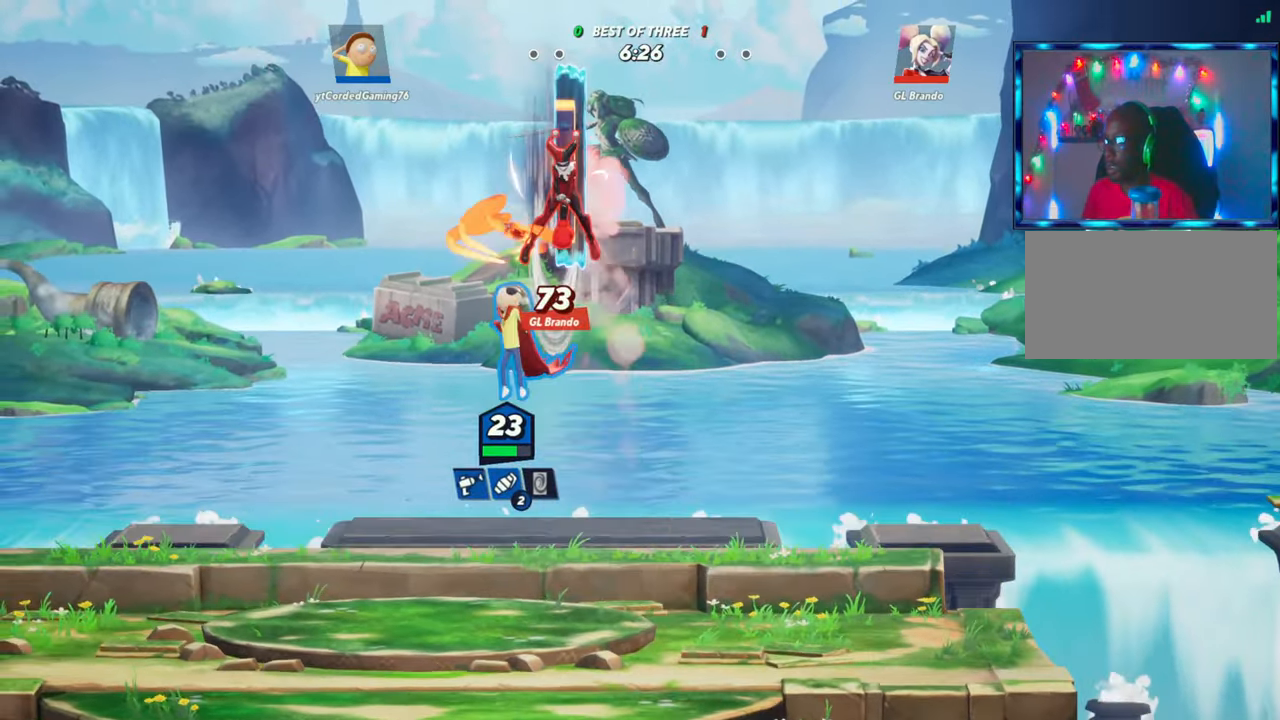
{"dt_ms": 500, "buttons": [], "left_stick": "left", "button_events": []}
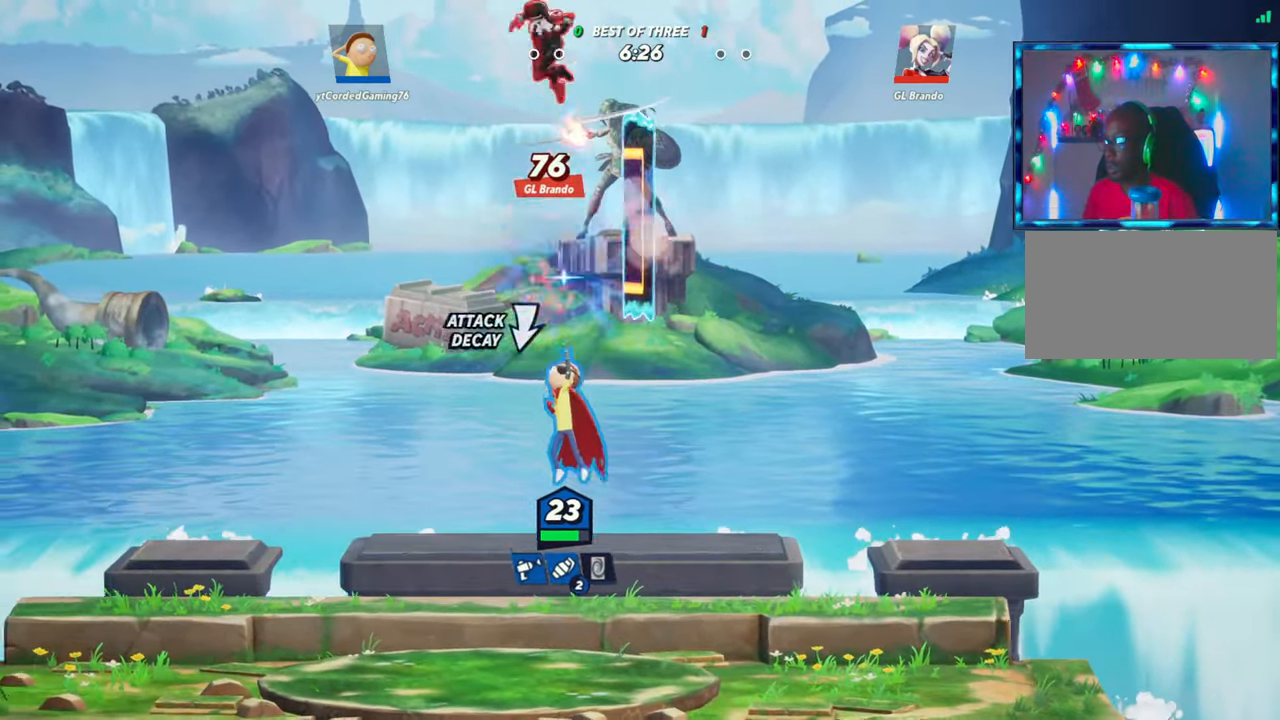
{"dt_ms": 500, "buttons": ["L2", "R2"], "left_stick": "left", "button_events": [[467, "L2", "down"], [500, "R2", "down"]]}
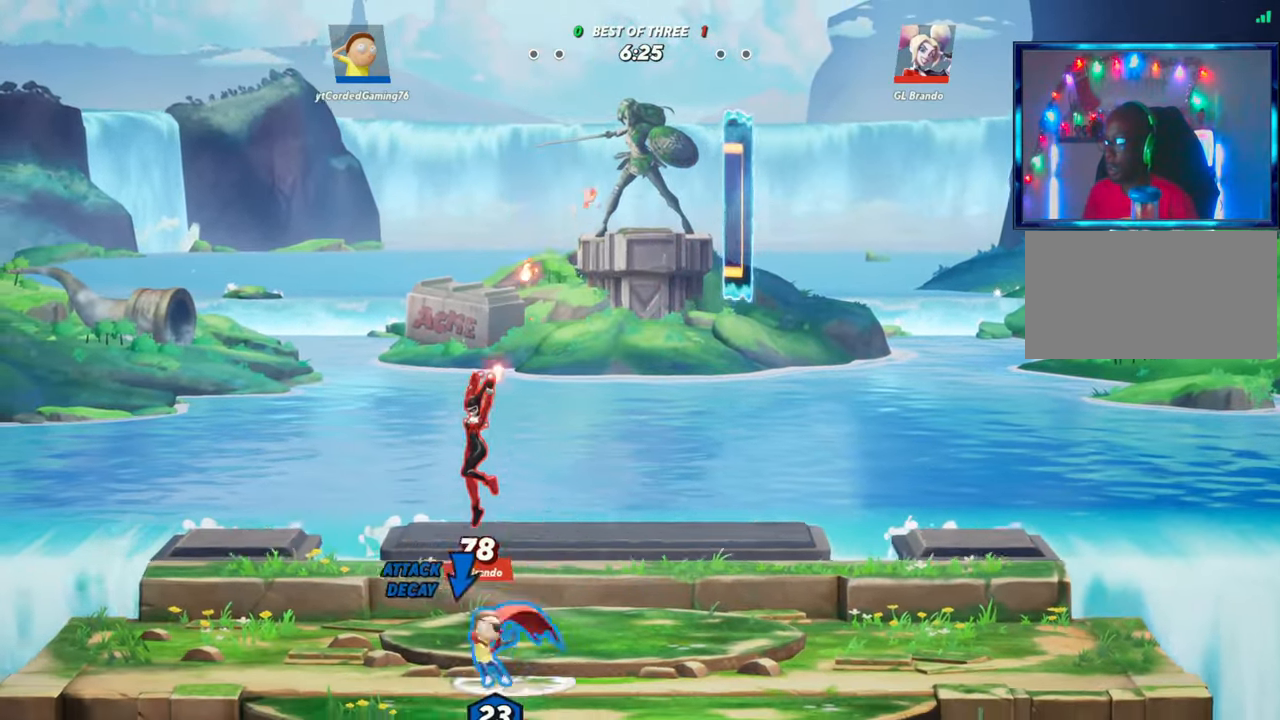
{"dt_ms": 500, "buttons": [], "left_stick": "down", "button_events": [[67, "L2", "up"], [100, "R2", "up"], [217, "R1", "down"], [400, "R1", "up"]]}
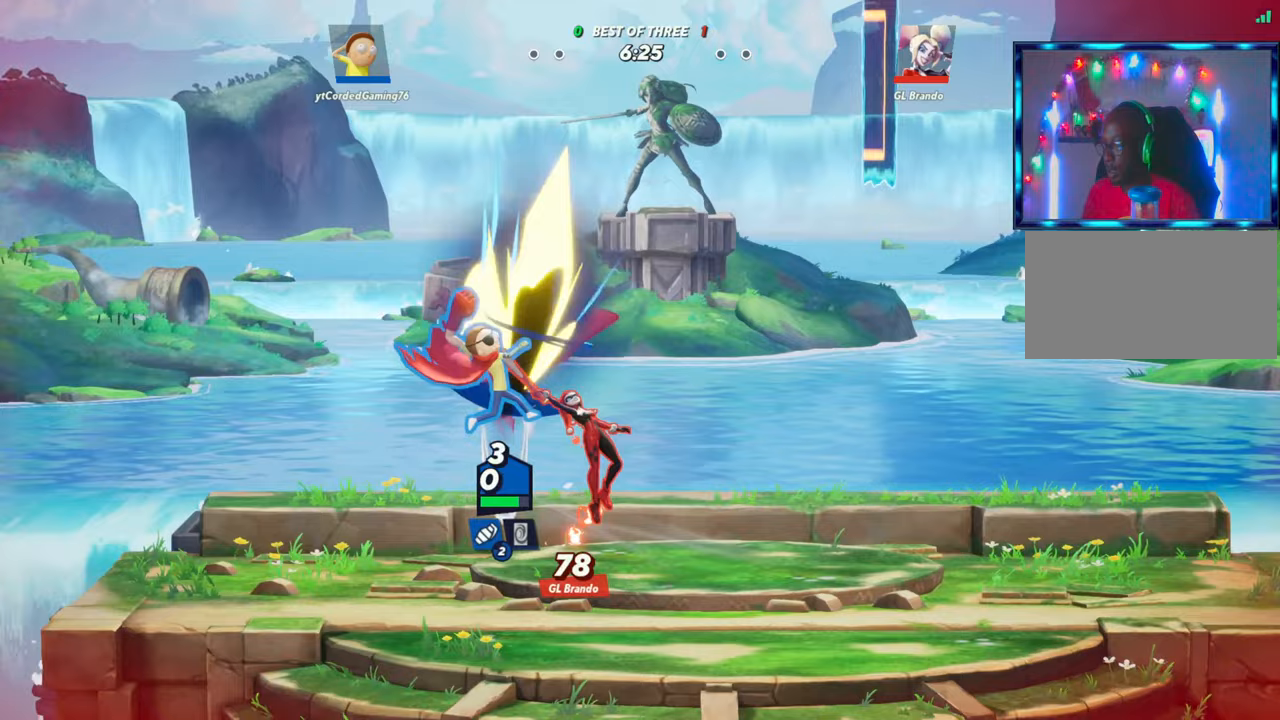
{"dt_ms": 1000, "buttons": ["R1"], "left_stick": "left"}
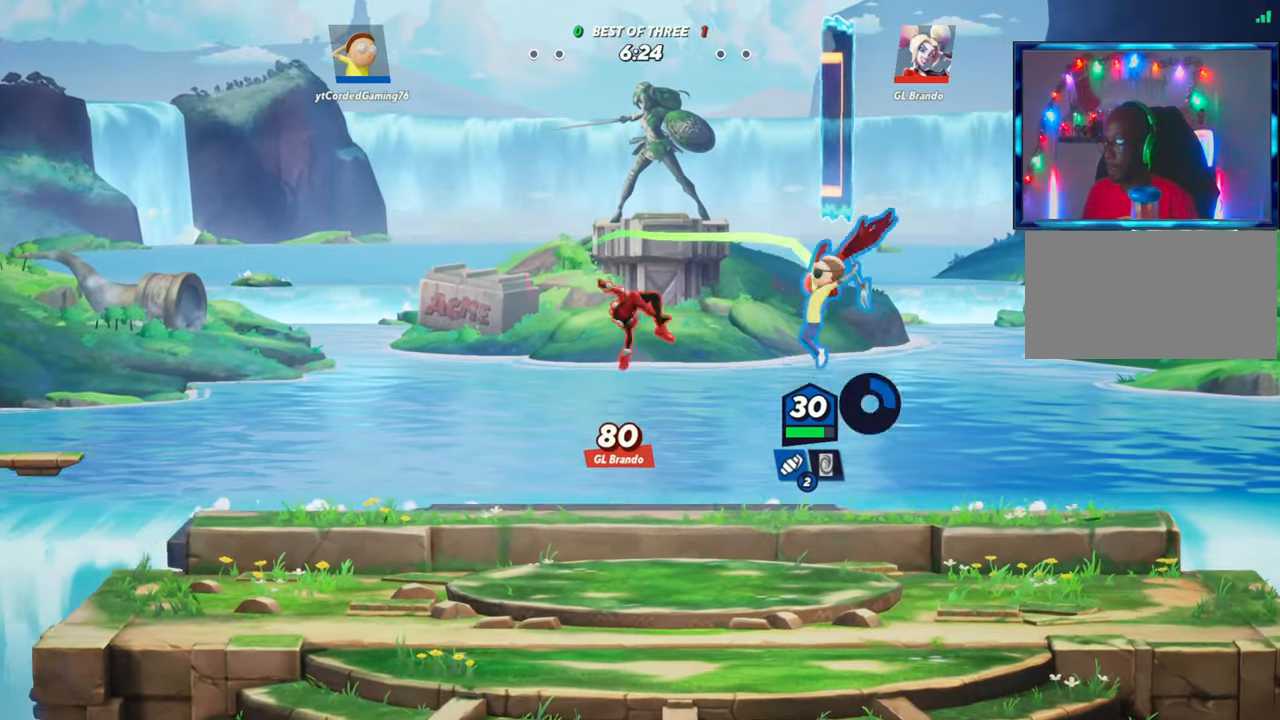
{"dt_ms": 1000, "buttons": [], "left_stick": "center", "button_events": [[100, "R1", "up"], [617, "R1", "down"], [717, "R1", "up"]]}
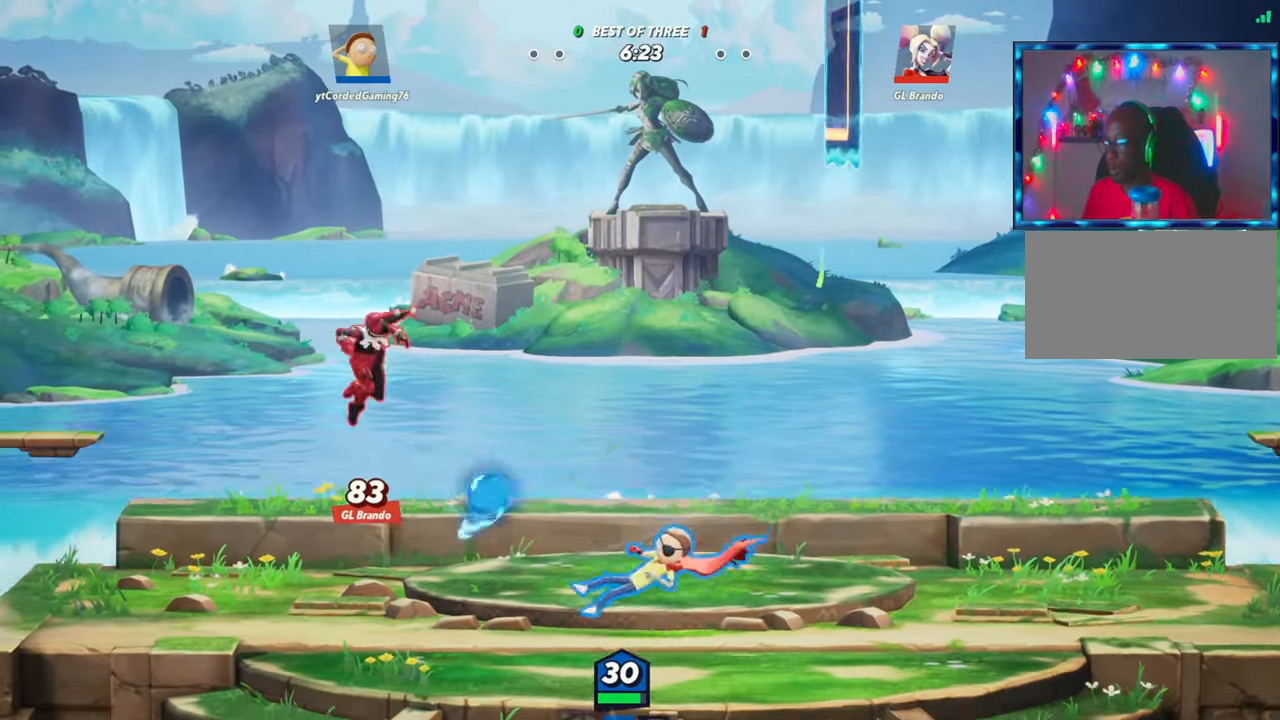
{"dt_ms": 500, "buttons": [], "left_stick": "up-left", "button_events": [[33, "L2", "down"], [100, "R2", "down"], [183, "R2", "up"], [200, "L2", "up"]]}
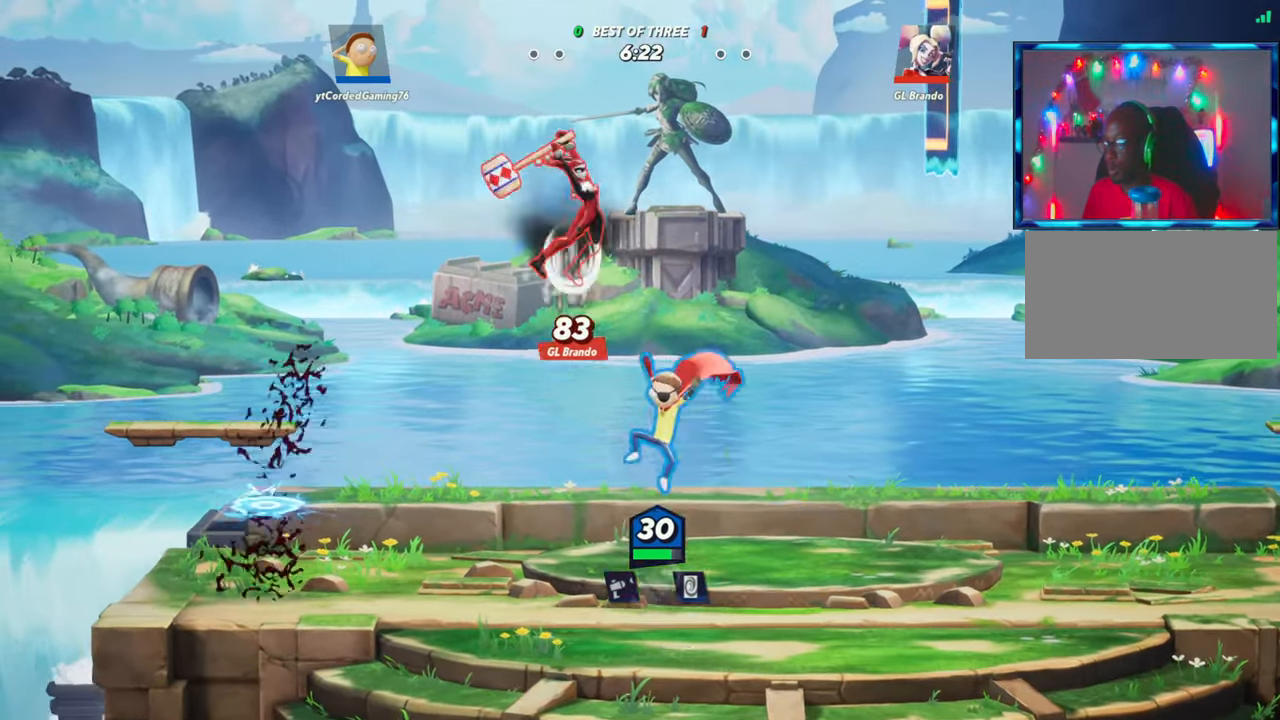
{"dt_ms": 500, "buttons": [], "left_stick": "up-left", "button_events": [[17, "L2", "down"], [83, "R2", "down"], [117, "R1", "down"], [150, "R2", "up"], [267, "R1", "up"], [283, "L2", "up"]]}
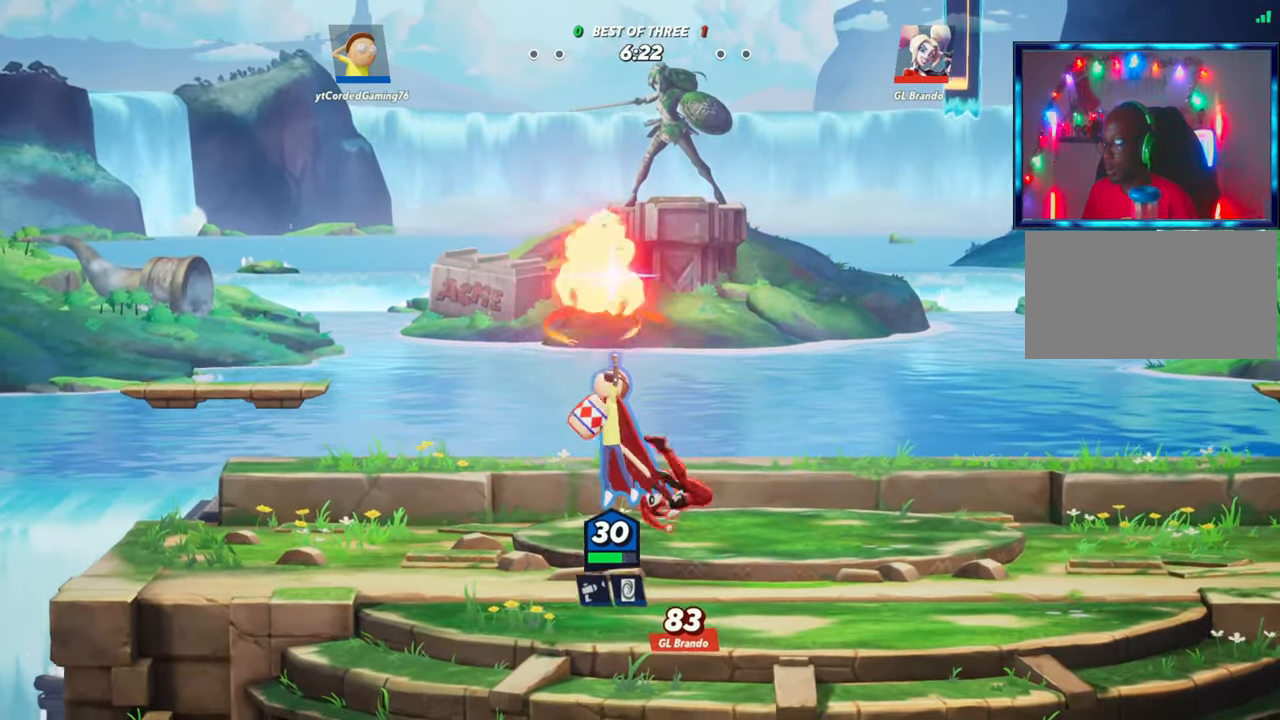
{"dt_ms": 1000, "buttons": [], "left_stick": "center"}